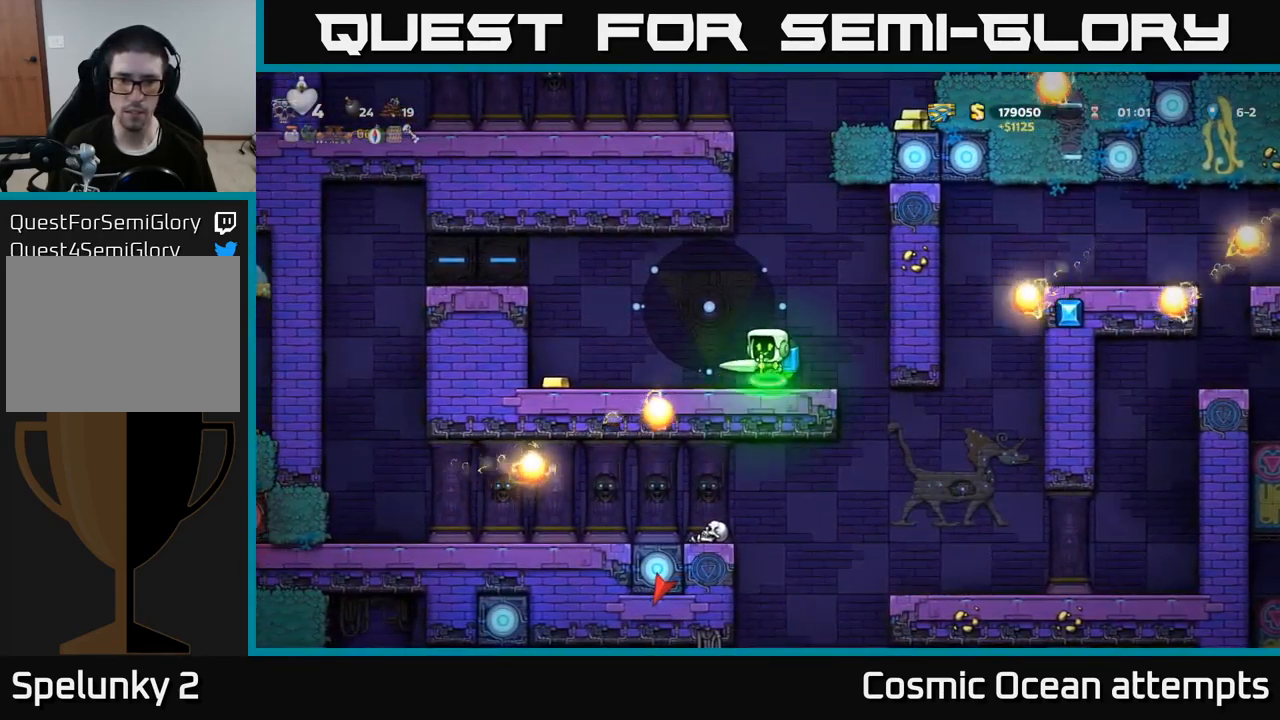
Gameplay with a controller (Xbox layout); each line is a JSON object with the inputs held at the frame after it. "events" lists button and stick changes between this image and that frame as [ms after this image, input, new state], when the widget could be followed in between.
{"buttons": ["DPAD_DOWN"], "left_stick": "center", "right_stick": "center", "events": [[83, "A", "up"], [383, "DPAD_LEFT", "up"], [416, "DPAD_DOWN", "down"]]}
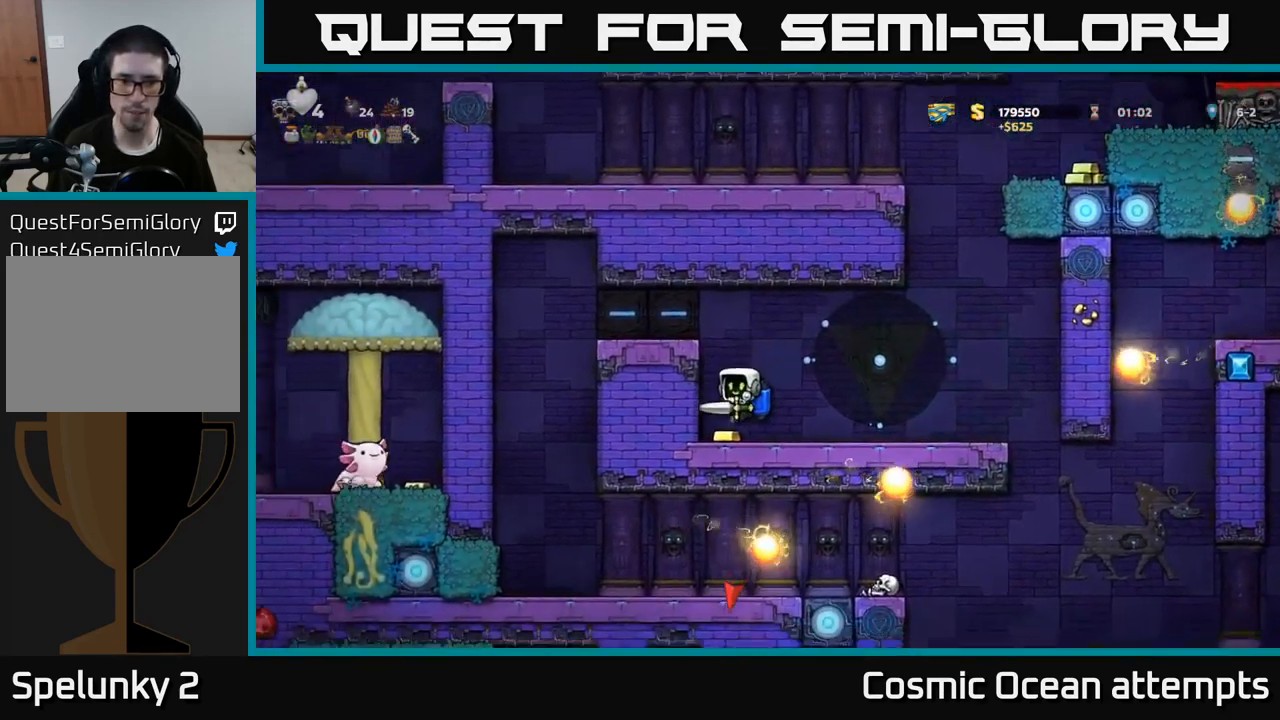
{"buttons": ["DPAD_DOWN"], "left_stick": "center", "right_stick": "center", "events": []}
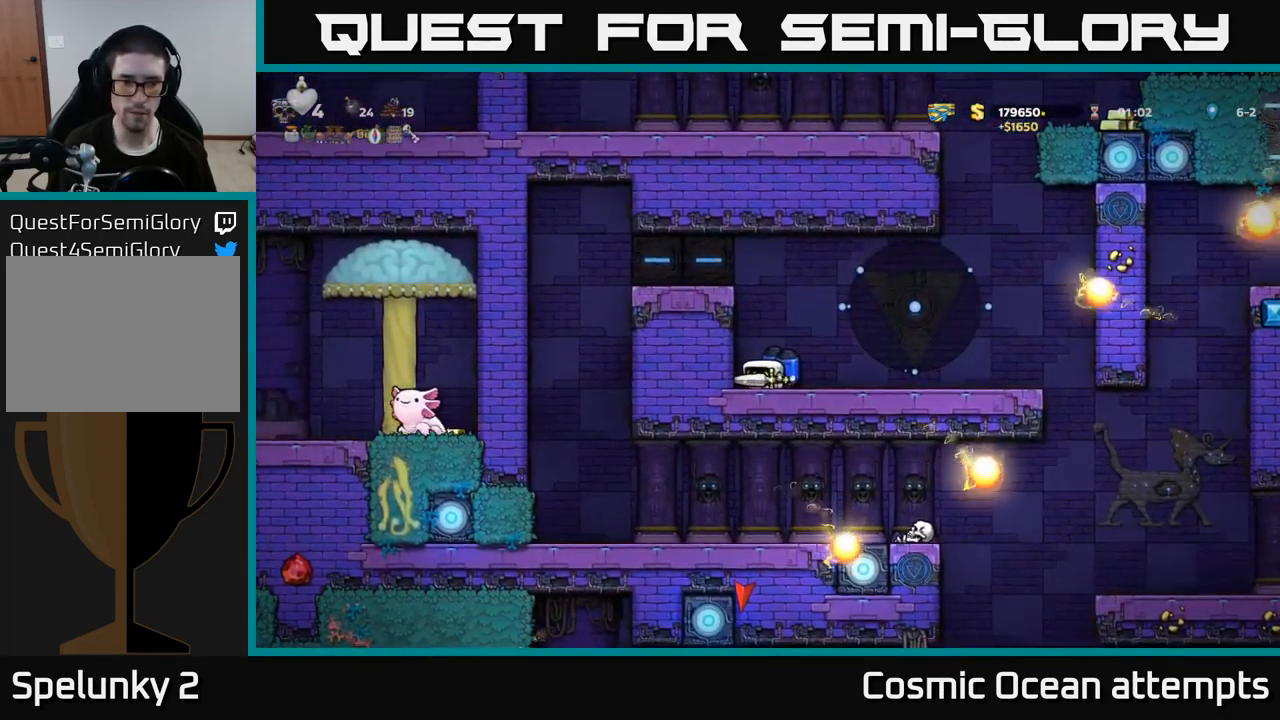
{"buttons": ["DPAD_DOWN"], "left_stick": "center", "right_stick": "center", "events": []}
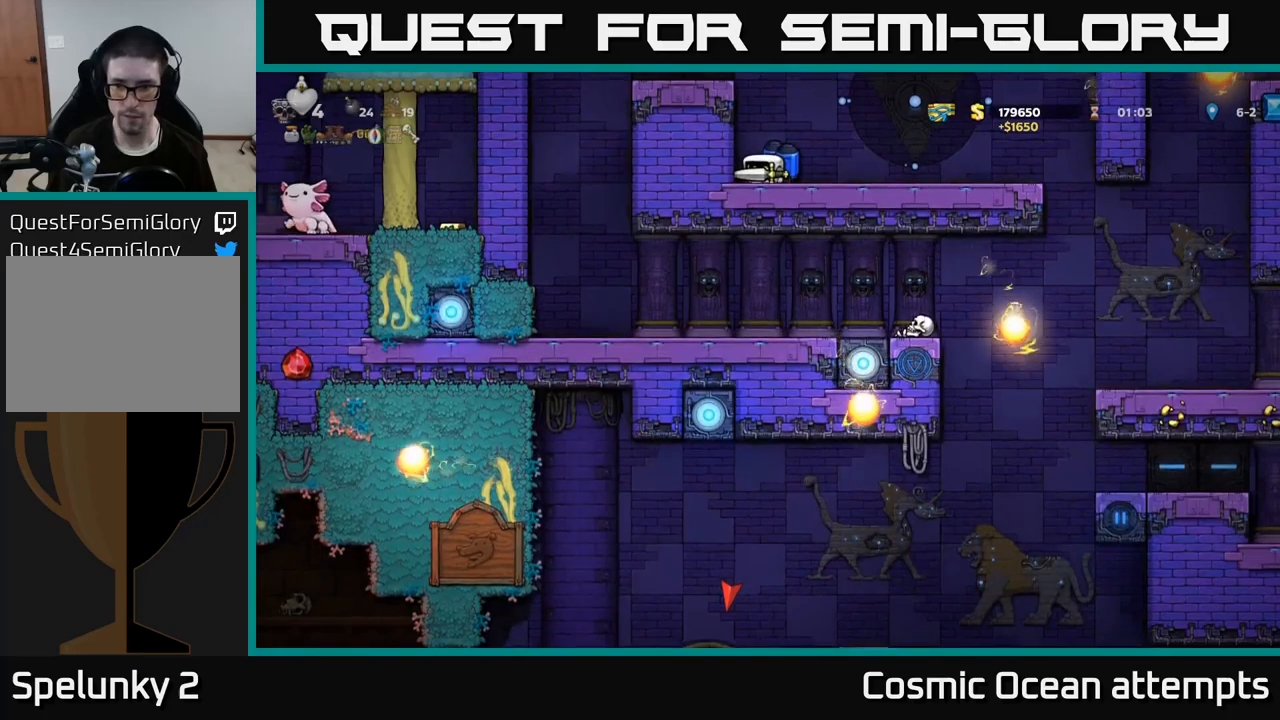
{"buttons": ["DPAD_DOWN"], "left_stick": "center", "right_stick": "center", "events": []}
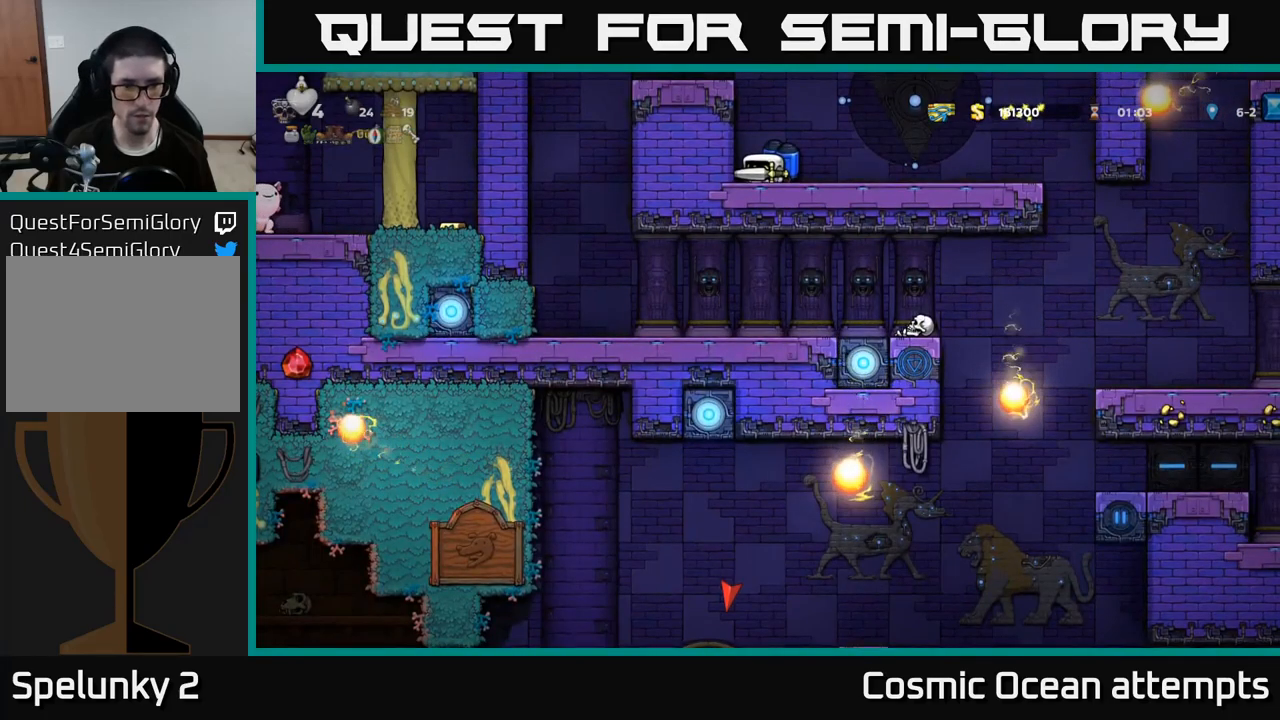
{"buttons": ["DPAD_RIGHT"], "left_stick": "center", "right_stick": "center", "events": [[117, "DPAD_DOWN", "up"], [133, "DPAD_RIGHT", "down"]]}
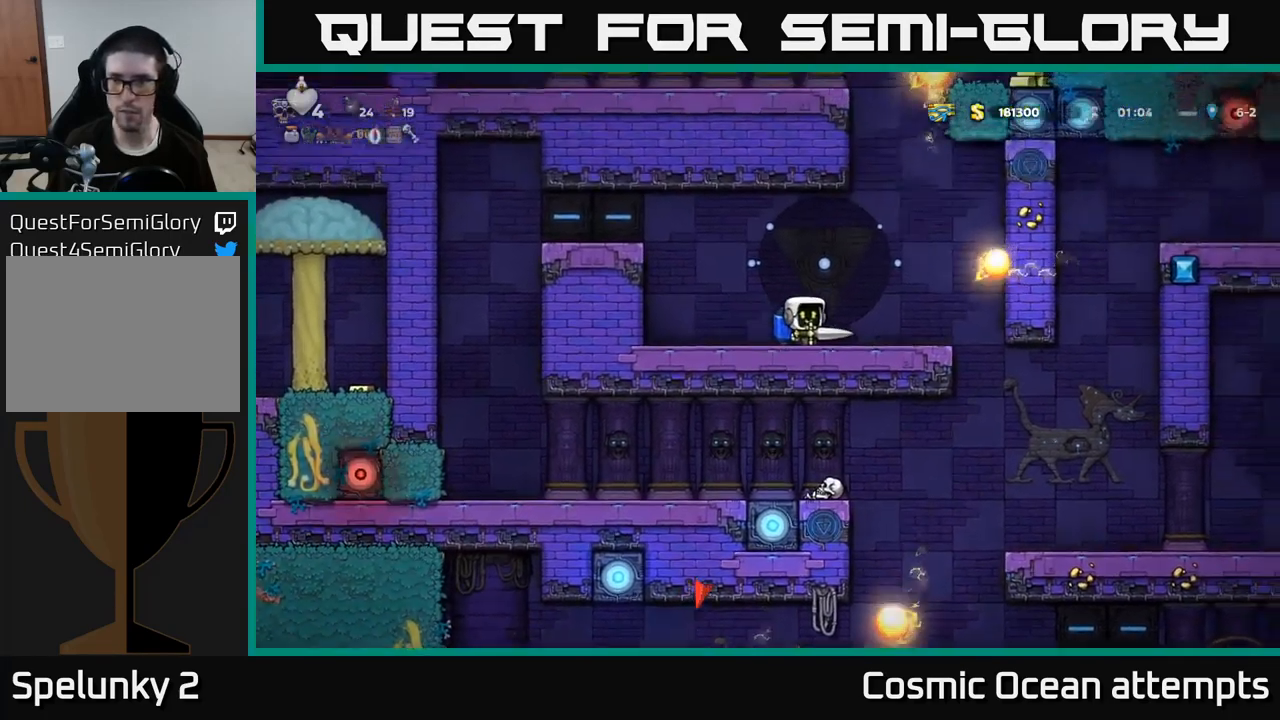
{"buttons": ["DPAD_DOWN"], "left_stick": "center", "right_stick": "center", "events": [[117, "DPAD_RIGHT", "up"], [133, "DPAD_DOWN", "down"]]}
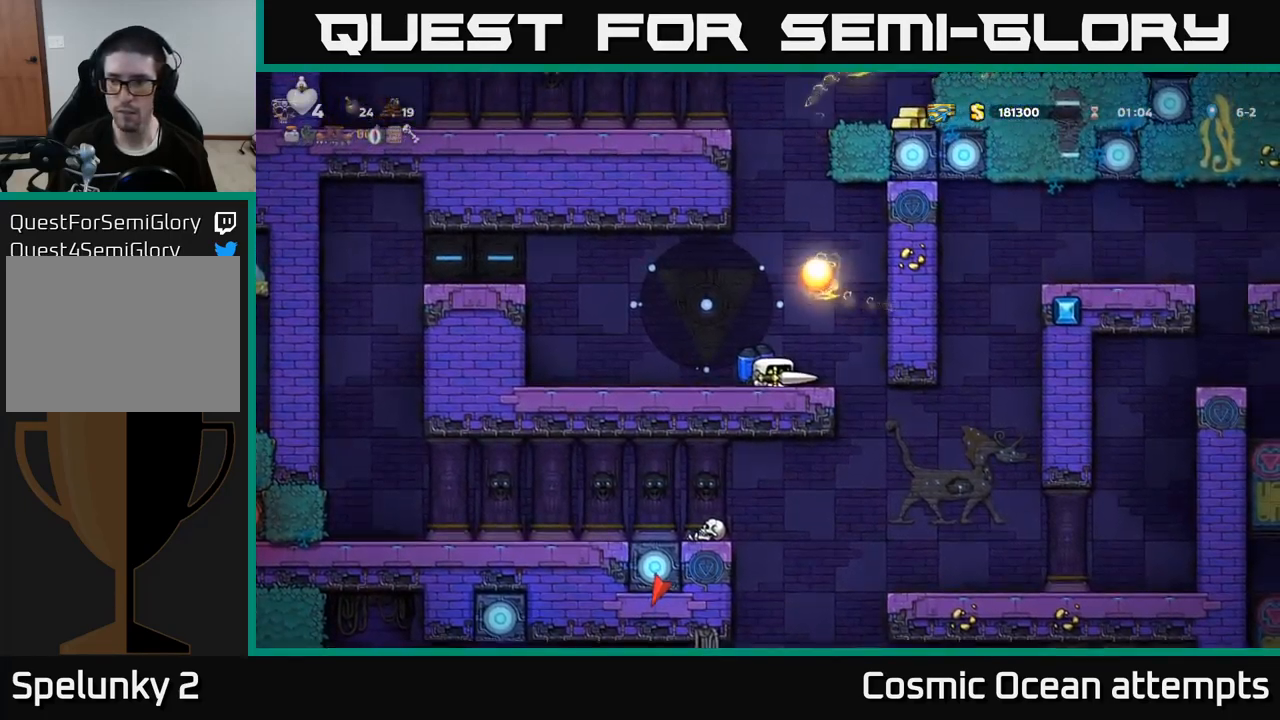
{"buttons": ["DPAD_RIGHT"], "left_stick": "center", "right_stick": "center", "events": [[150, "DPAD_DOWN", "up"], [300, "DPAD_RIGHT", "down"]]}
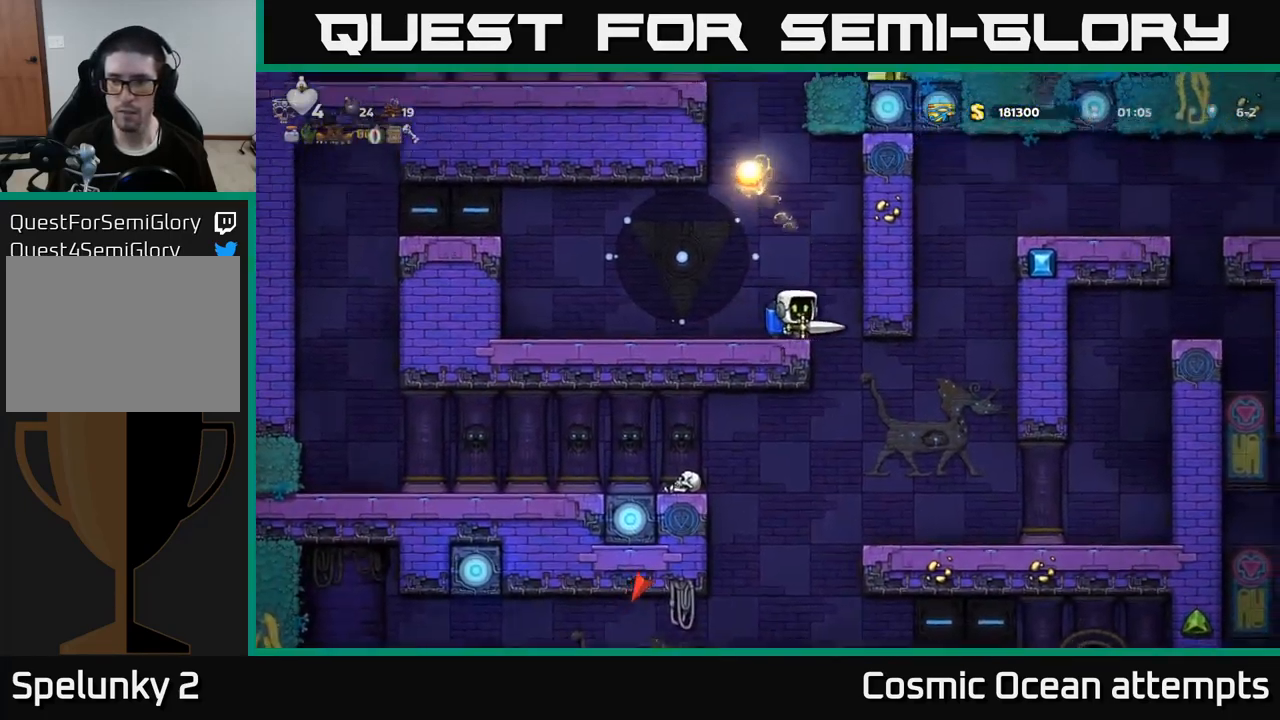
{"buttons": [], "left_stick": "center", "right_stick": "center", "events": [[33, "DPAD_RIGHT", "up"], [283, "DPAD_RIGHT", "down"], [450, "DPAD_RIGHT", "up"]]}
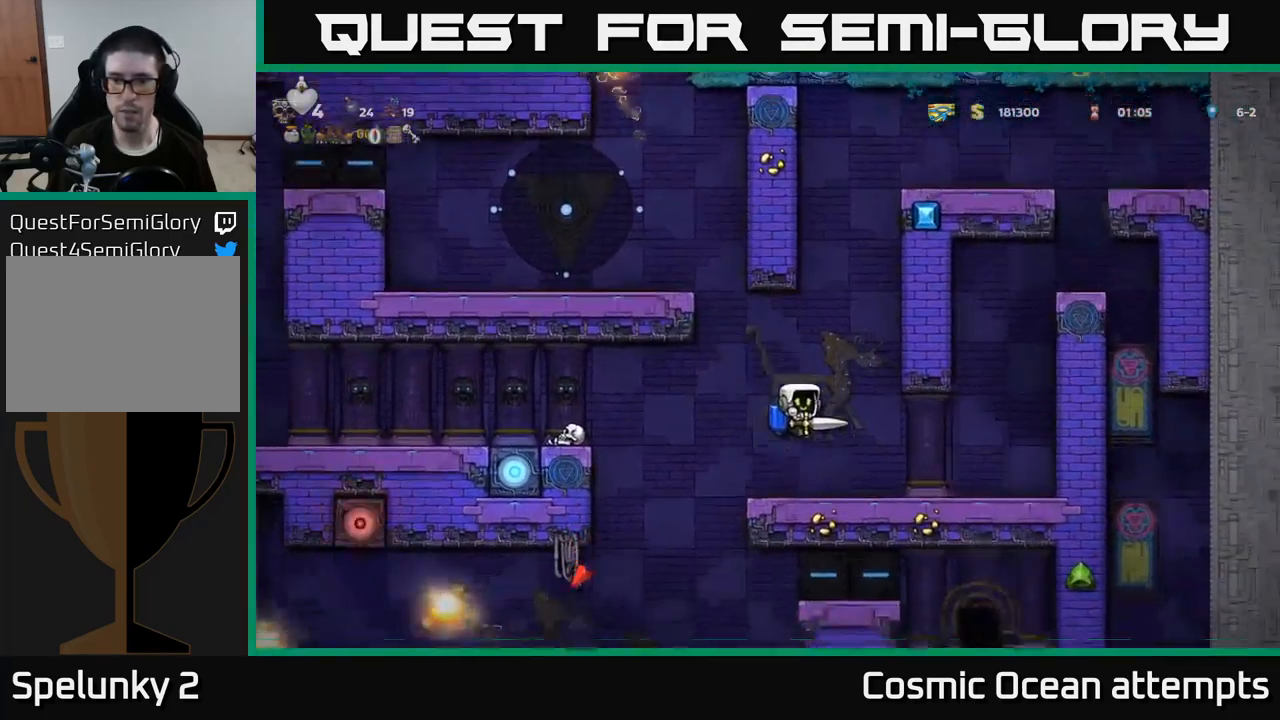
{"buttons": [], "left_stick": "center", "right_stick": "center", "events": []}
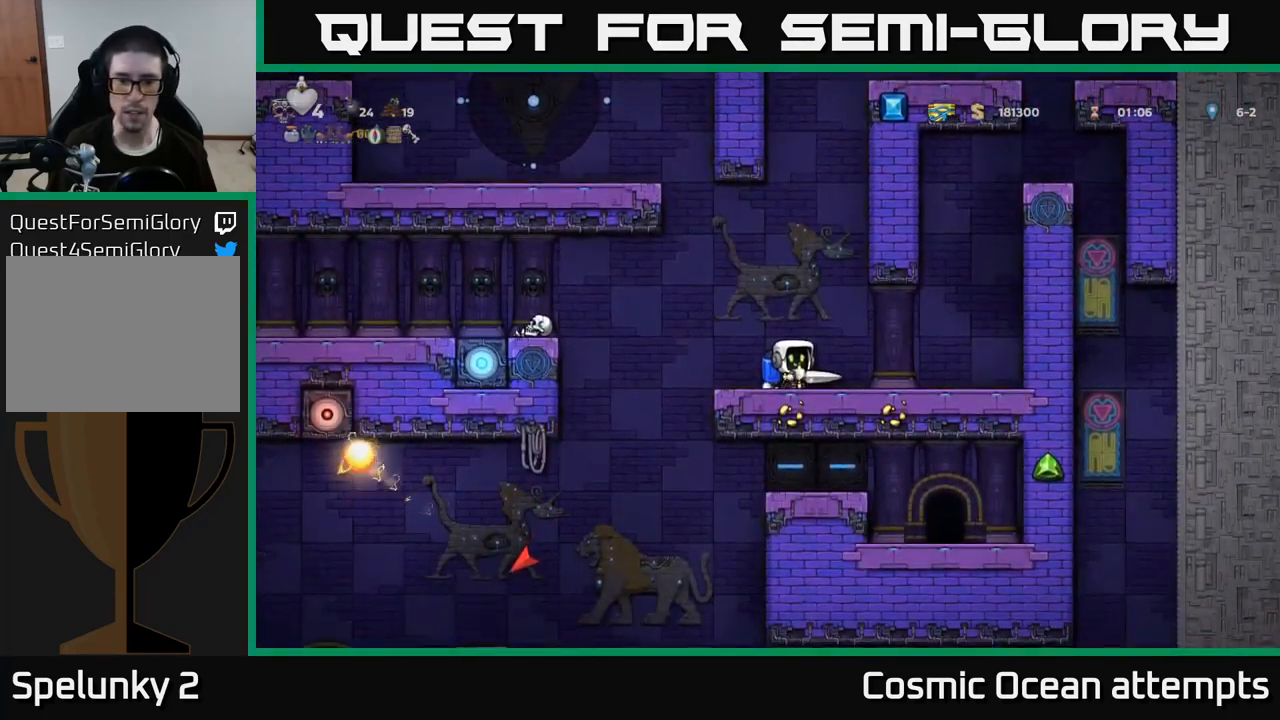
{"buttons": [], "left_stick": "center", "right_stick": "center", "events": [[267, "DPAD_LEFT", "down"], [433, "DPAD_LEFT", "up"]]}
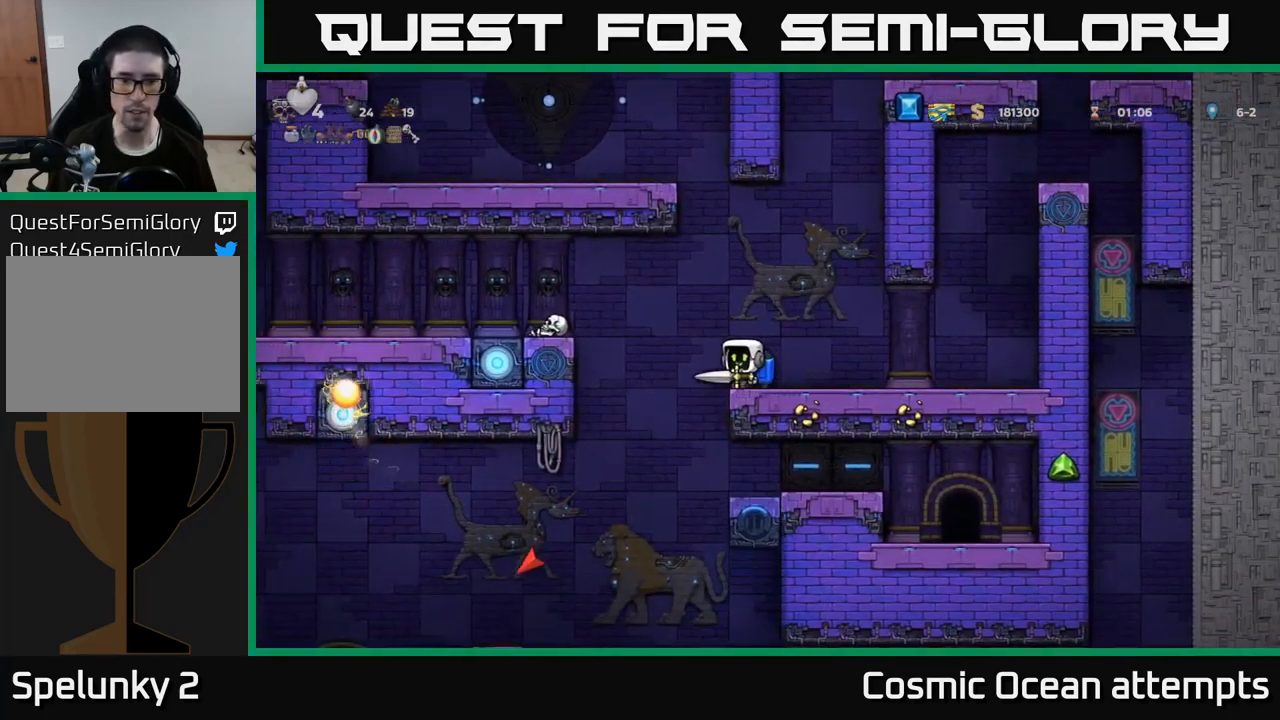
{"buttons": [], "left_stick": "center", "right_stick": "center", "events": [[200, "DPAD_LEFT", "down"], [283, "DPAD_LEFT", "up"]]}
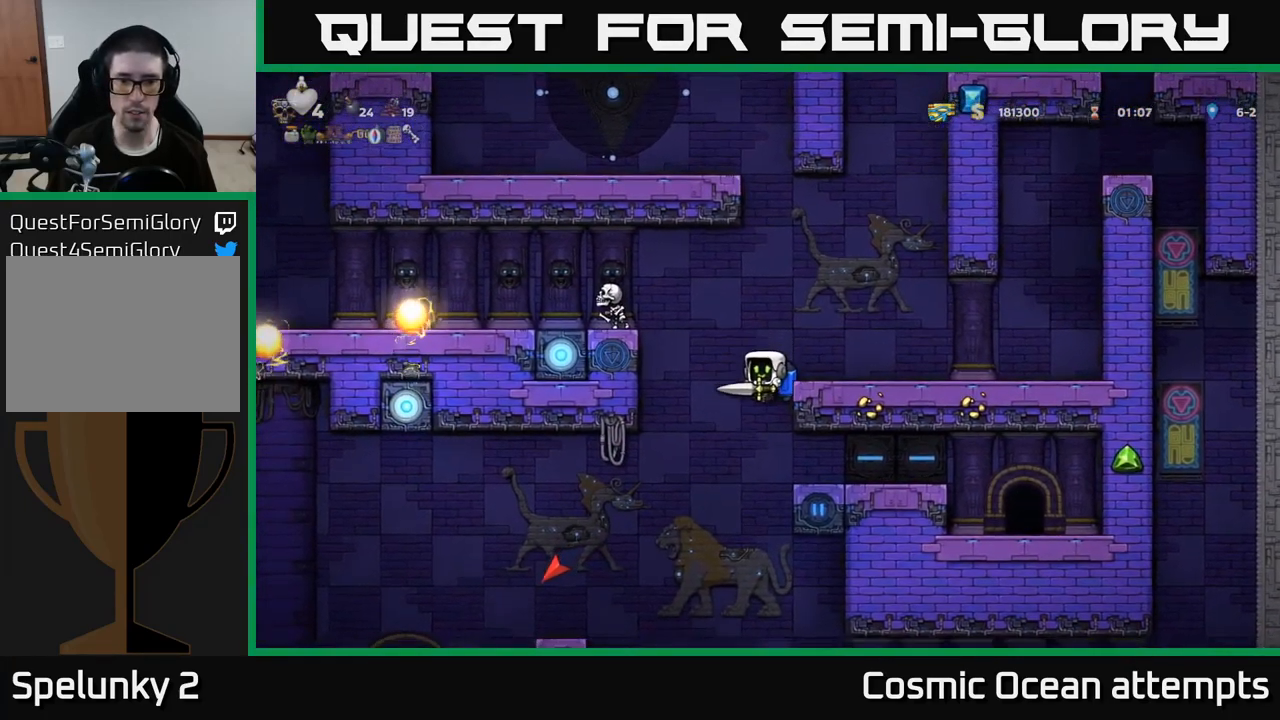
{"buttons": ["DPAD_RIGHT"], "left_stick": "center", "right_stick": "center", "events": [[183, "A", "down"], [267, "DPAD_RIGHT", "down"], [283, "A", "up"]]}
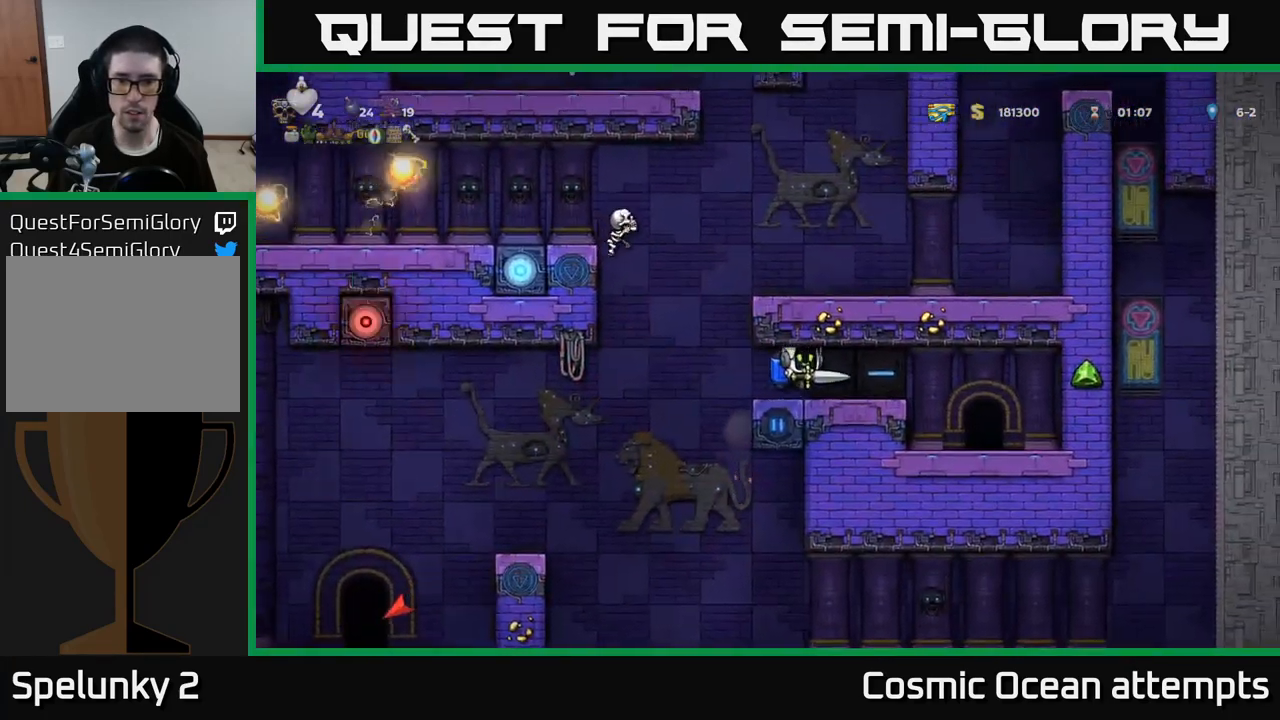
{"buttons": [], "left_stick": "center", "right_stick": "center", "events": [[250, "DPAD_RIGHT", "up"]]}
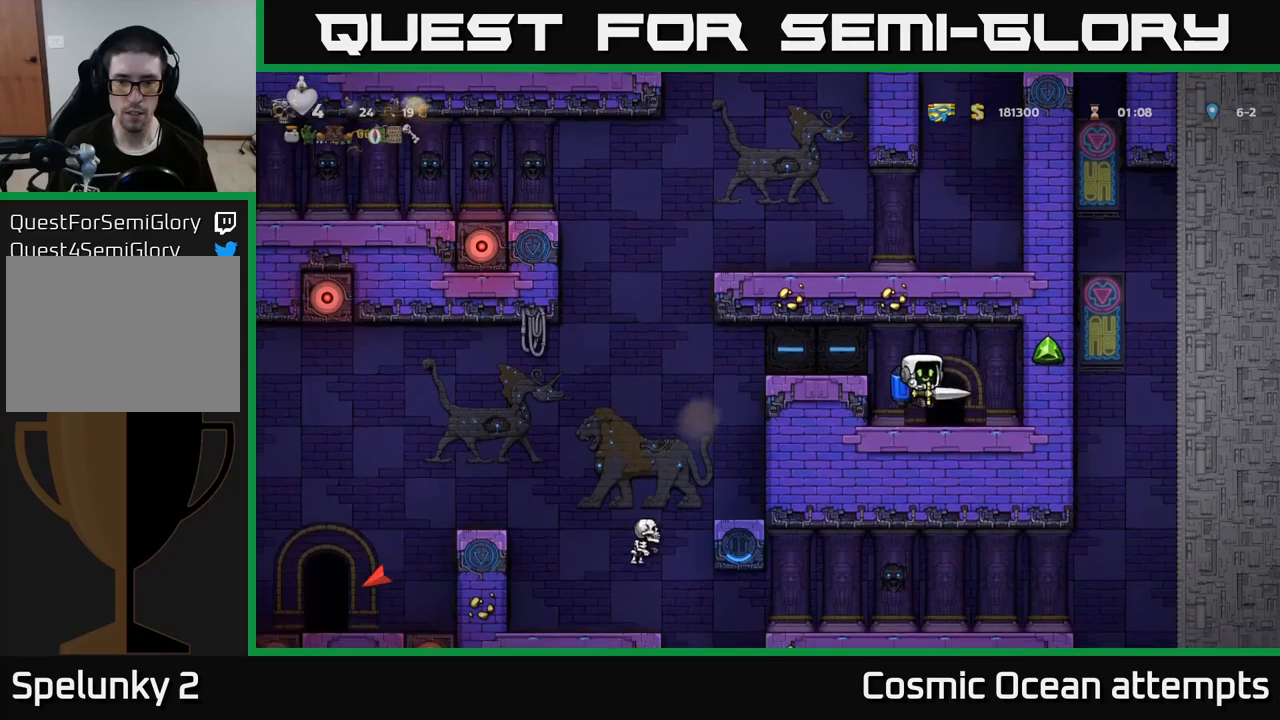
{"buttons": [], "left_stick": "center", "right_stick": "center", "events": [[184, "DPAD_RIGHT", "down"], [250, "DPAD_RIGHT", "up"]]}
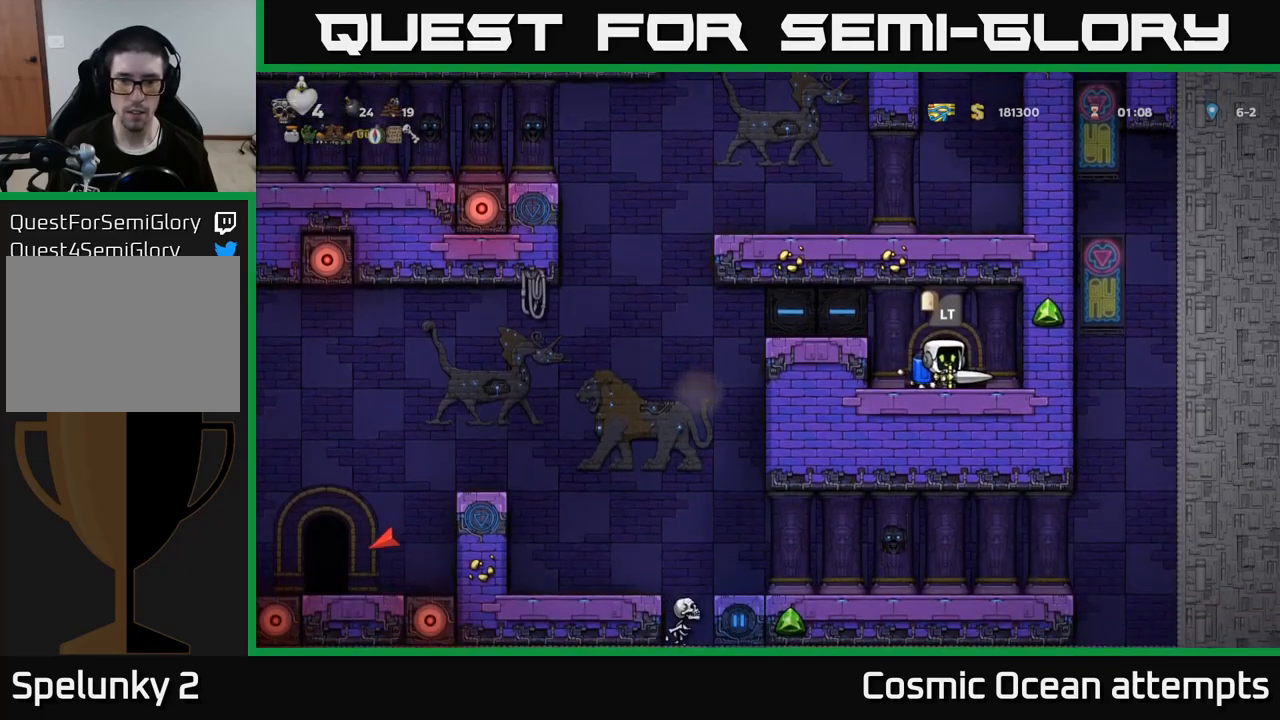
{"buttons": [], "left_stick": "center", "right_stick": "center", "events": [[350, "DPAD_LEFT", "down"], [400, "DPAD_LEFT", "up"]]}
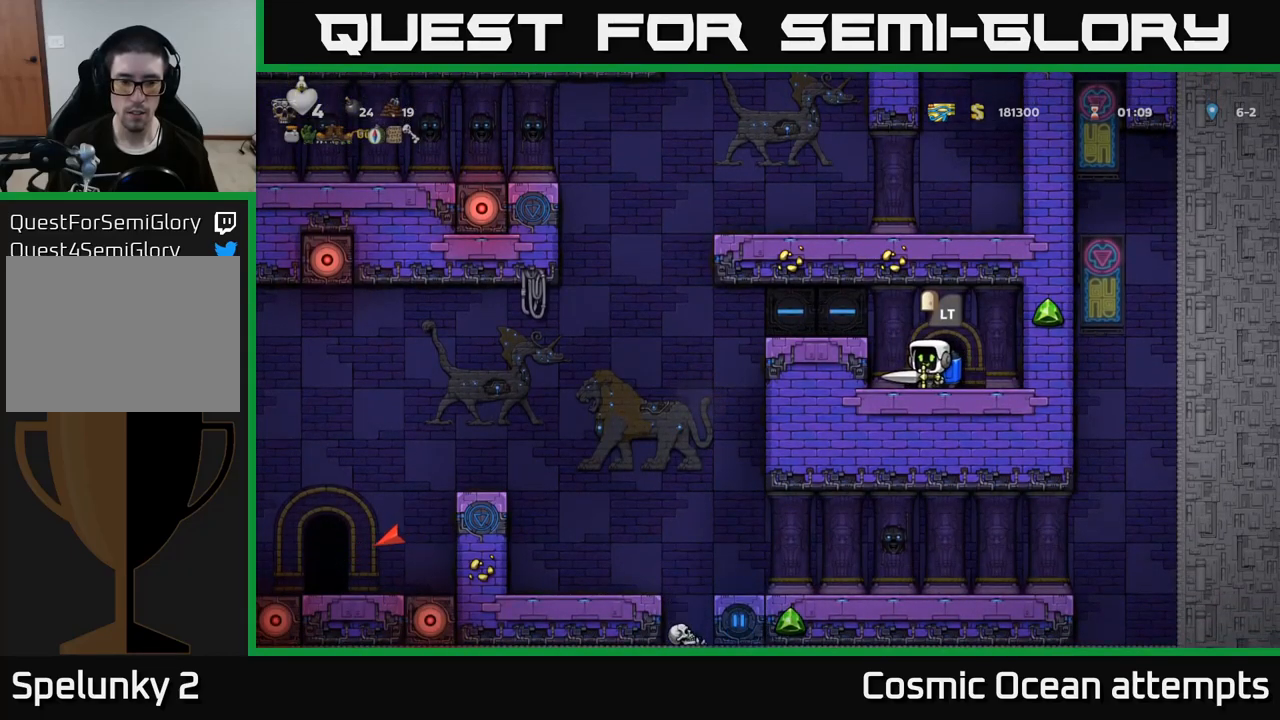
{"buttons": [], "left_stick": "center", "right_stick": "center", "events": [[50, "DPAD_DOWN", "down"], [134, "DPAD_DOWN", "up"]]}
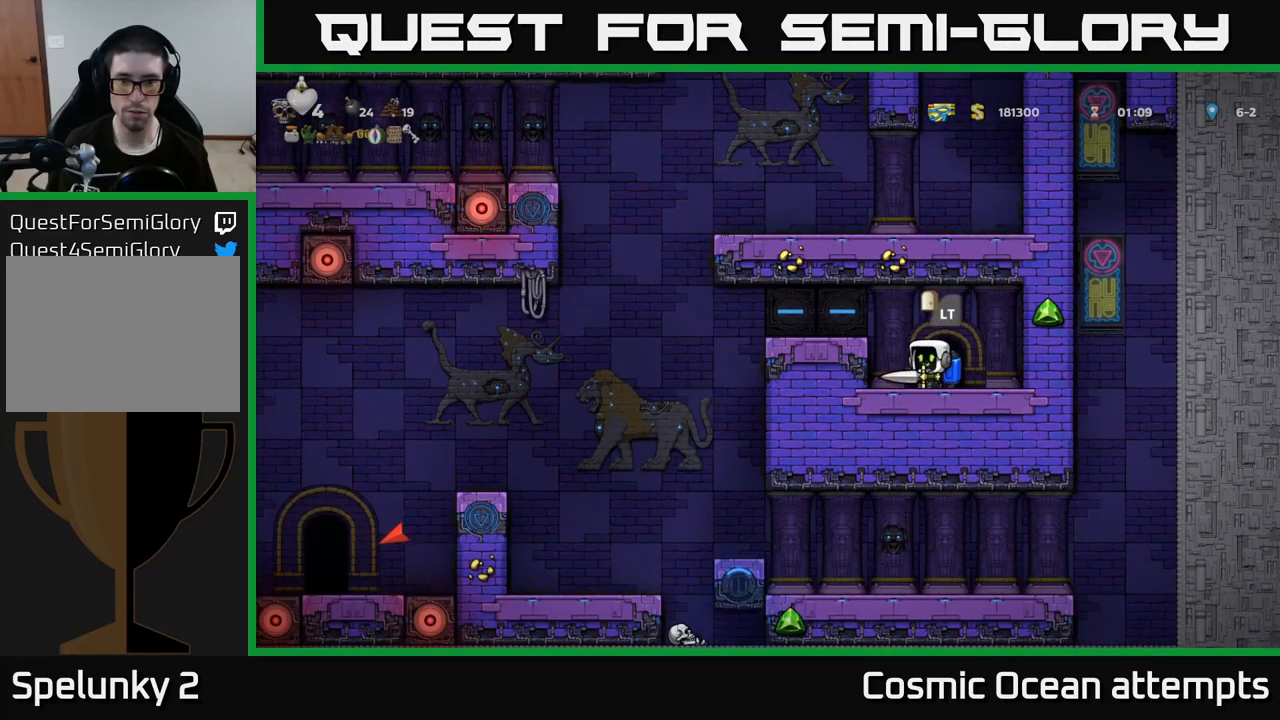
{"buttons": [], "left_stick": "center", "right_stick": "center", "events": [[150, "DPAD_DOWN", "down"], [200, "X", "down"], [267, "X", "up"], [317, "DPAD_DOWN", "up"], [384, "DPAD_RIGHT", "down"], [484, "DPAD_RIGHT", "up"]]}
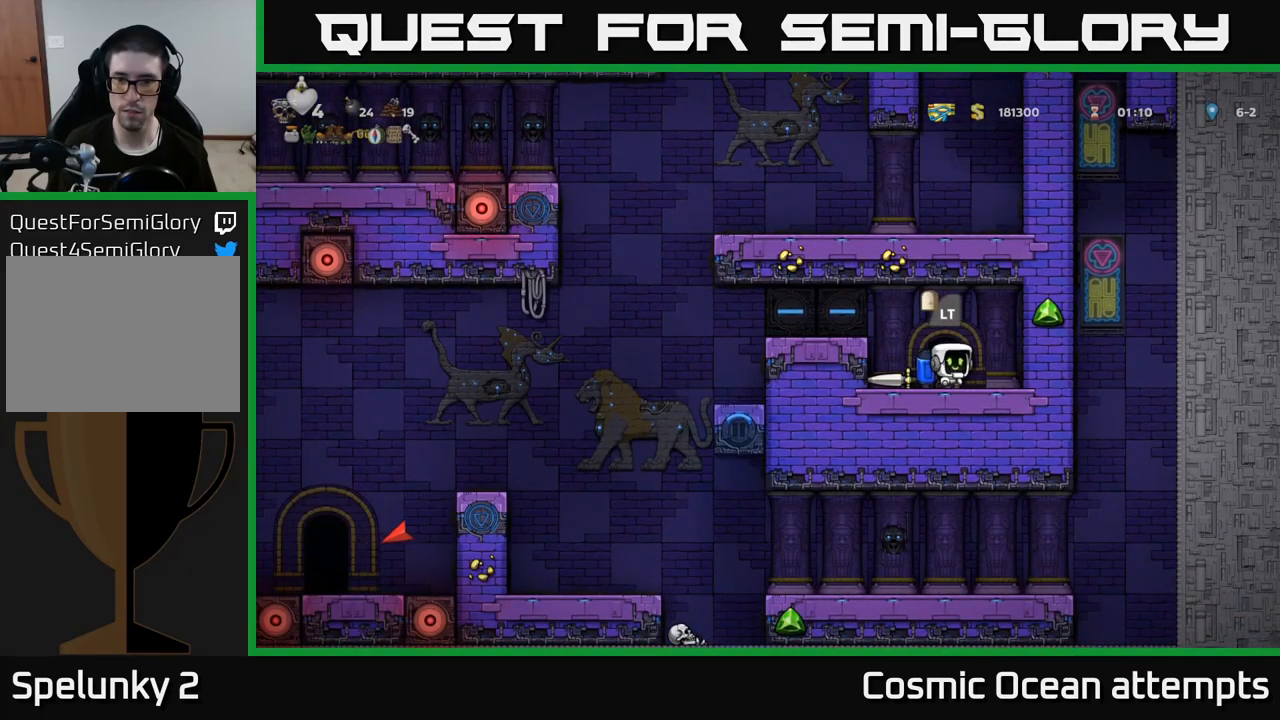
{"buttons": [], "left_stick": "center", "right_stick": "center", "events": [[34, "L2", "down"], [117, "L2", "up"]]}
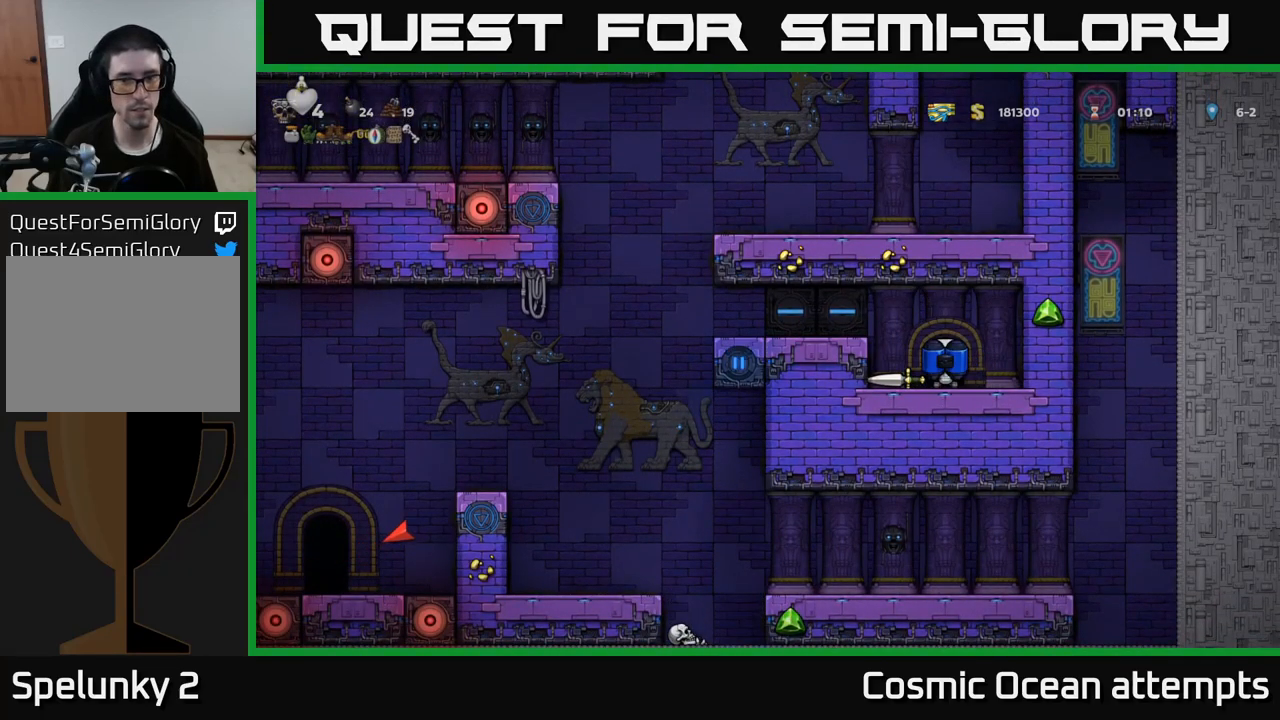
{"buttons": [], "left_stick": "center", "right_stick": "center", "events": []}
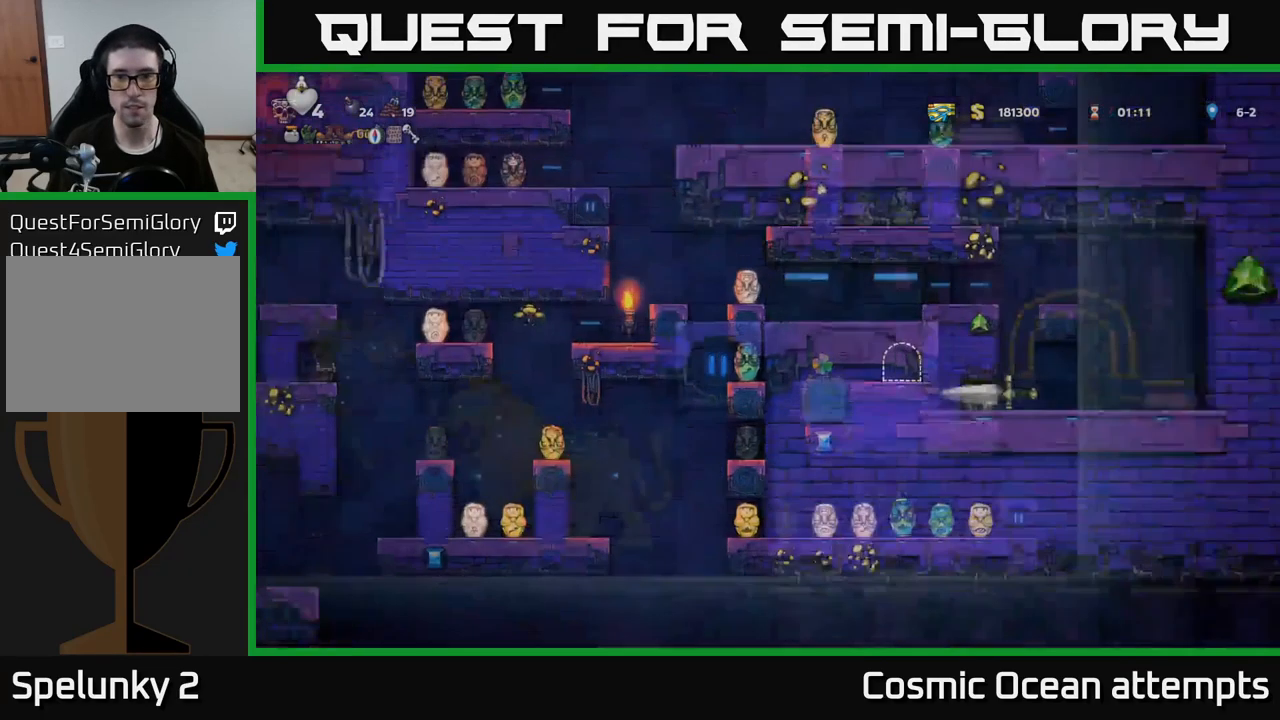
{"buttons": [], "left_stick": "center", "right_stick": "center", "events": []}
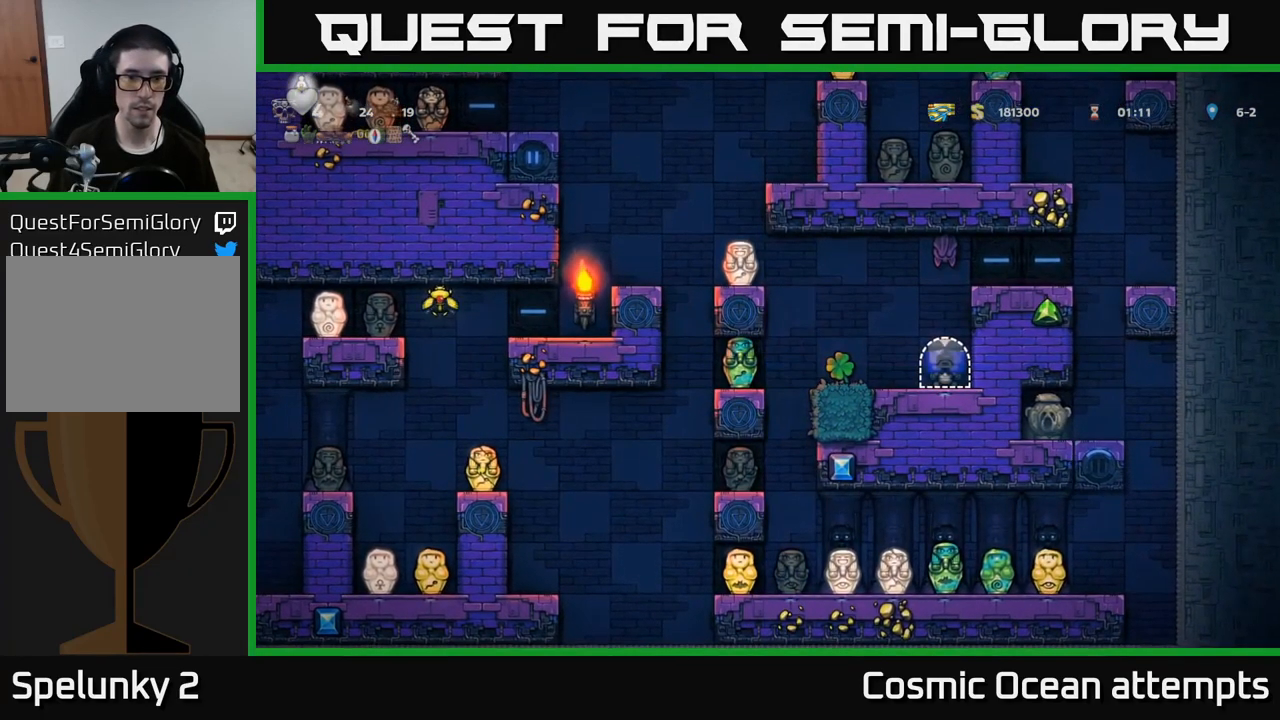
{"buttons": [], "left_stick": "center", "right_stick": "center", "events": []}
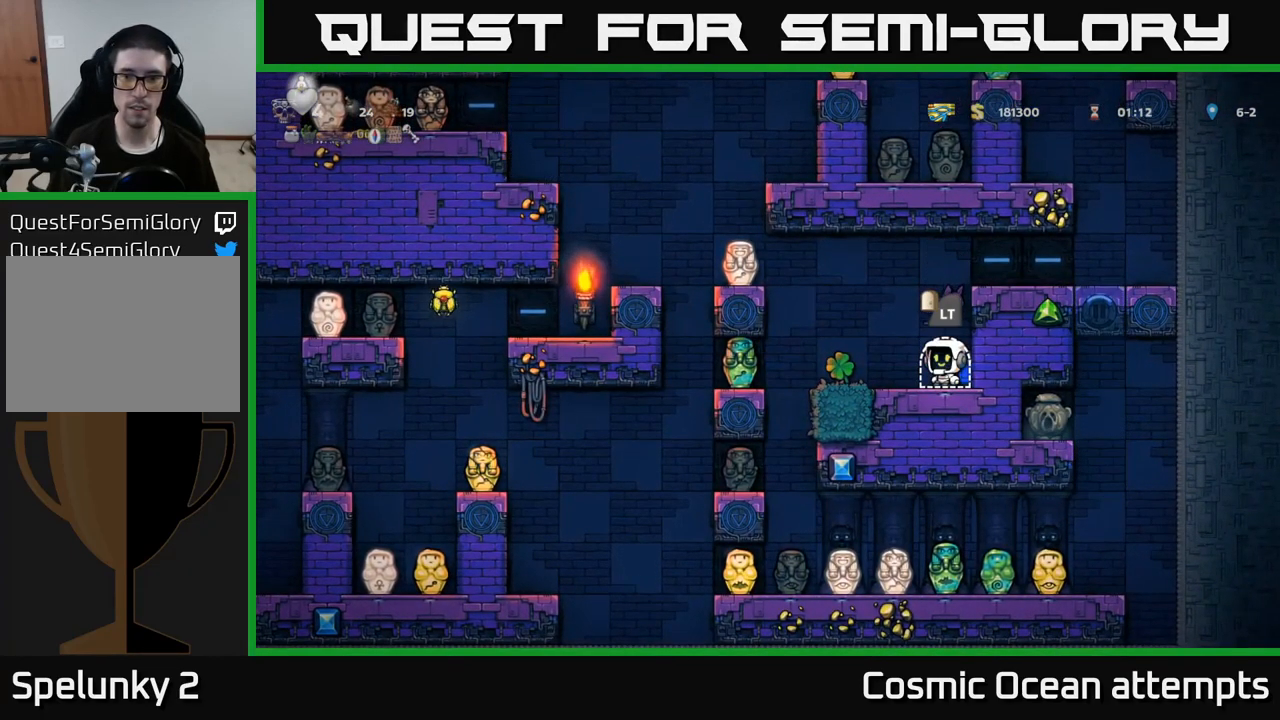
{"buttons": [], "left_stick": "center", "right_stick": "center", "events": [[67, "START", "down"], [184, "START", "up"]]}
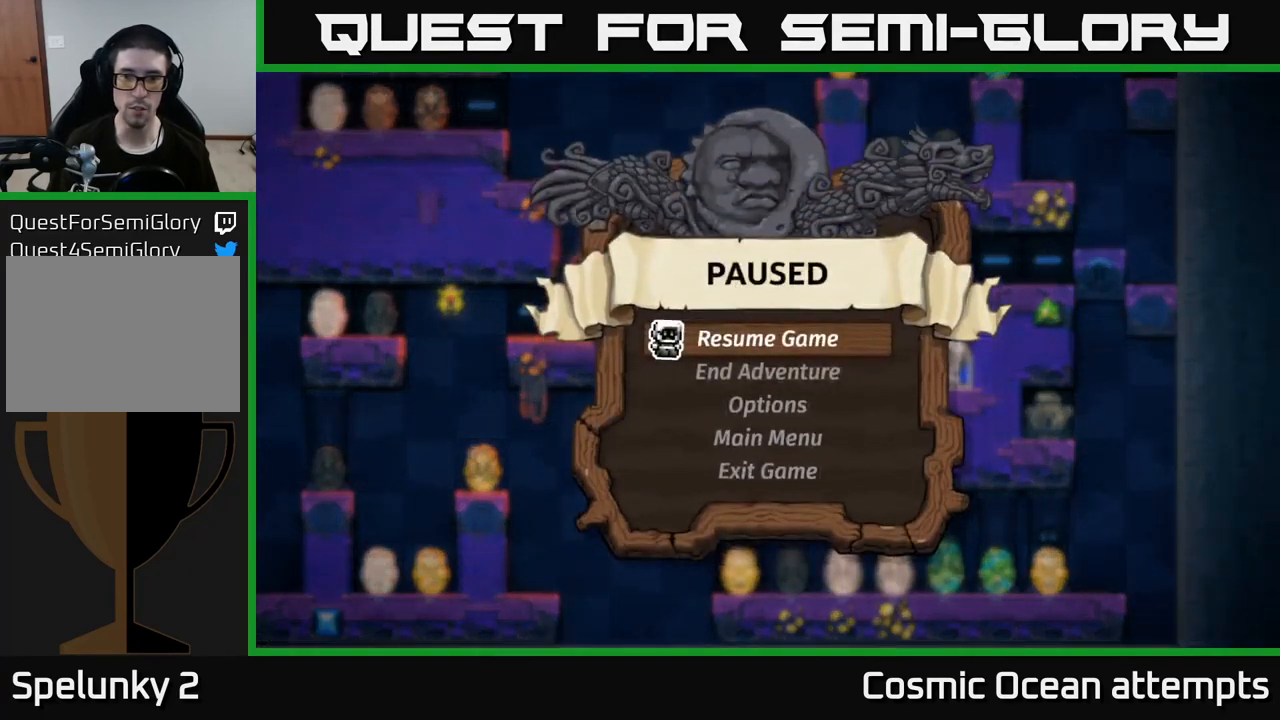
{"buttons": ["DPAD_LEFT"], "left_stick": "center", "right_stick": "center", "events": [[84, "DPAD_LEFT", "down"], [100, "START", "down"], [167, "START", "up"]]}
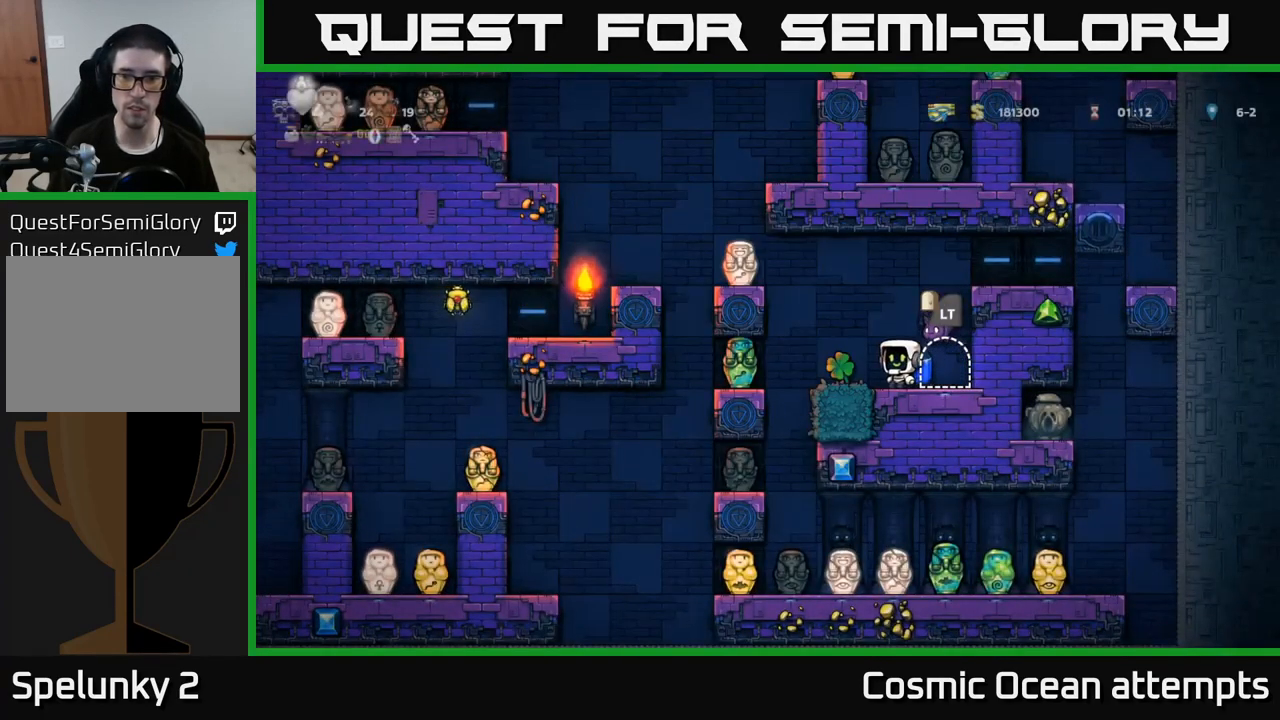
{"buttons": [], "left_stick": "center", "right_stick": "center", "events": [[184, "A", "down"], [201, "DPAD_LEFT", "up"], [234, "DPAD_RIGHT", "down"], [334, "X", "down"], [367, "DPAD_RIGHT", "up"], [451, "X", "up"], [467, "A", "up"]]}
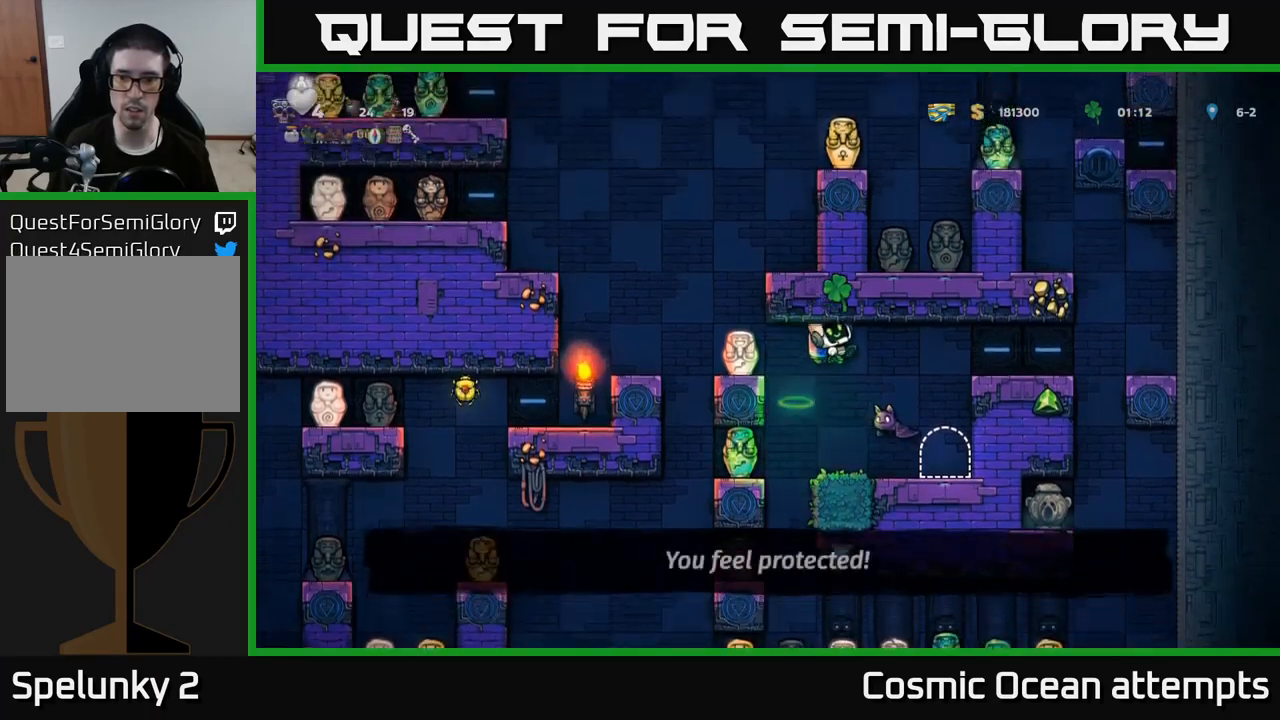
{"buttons": [], "left_stick": "center", "right_stick": "center", "events": [[66, "DPAD_RIGHT", "down"], [166, "DPAD_RIGHT", "up"]]}
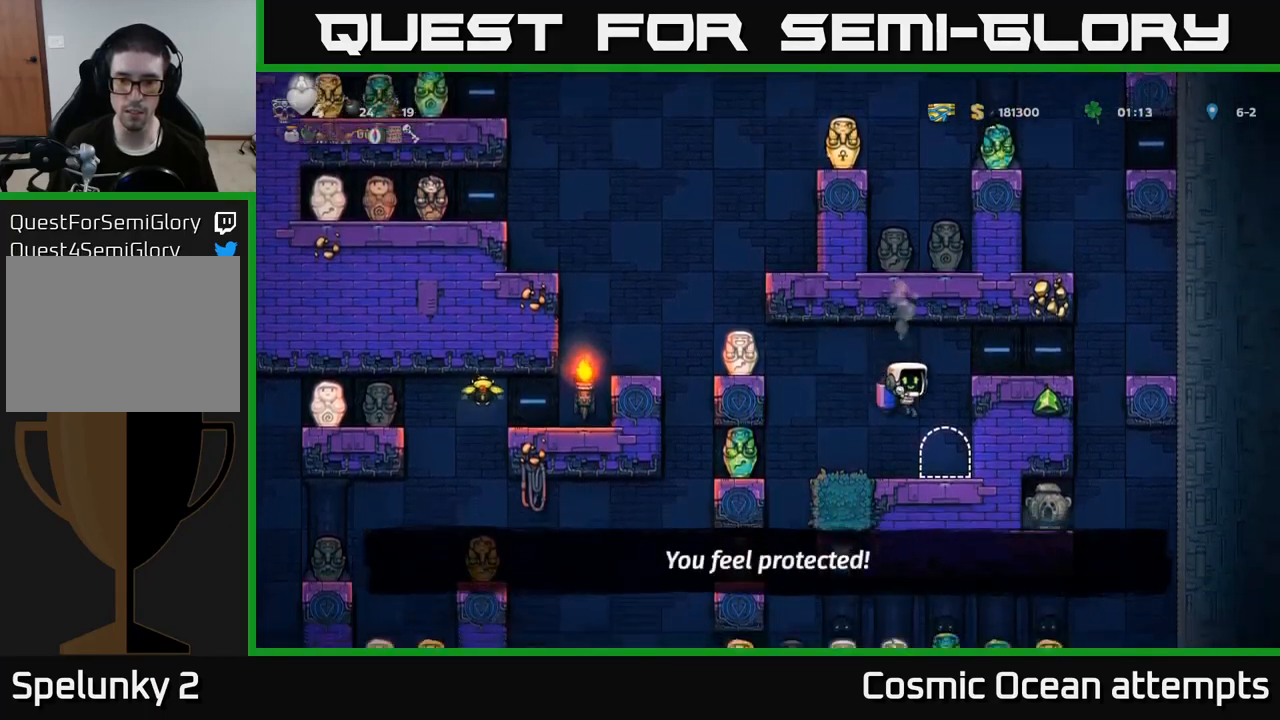
{"buttons": [], "left_stick": "center", "right_stick": "center", "events": [[366, "START", "down"], [500, "START", "up"]]}
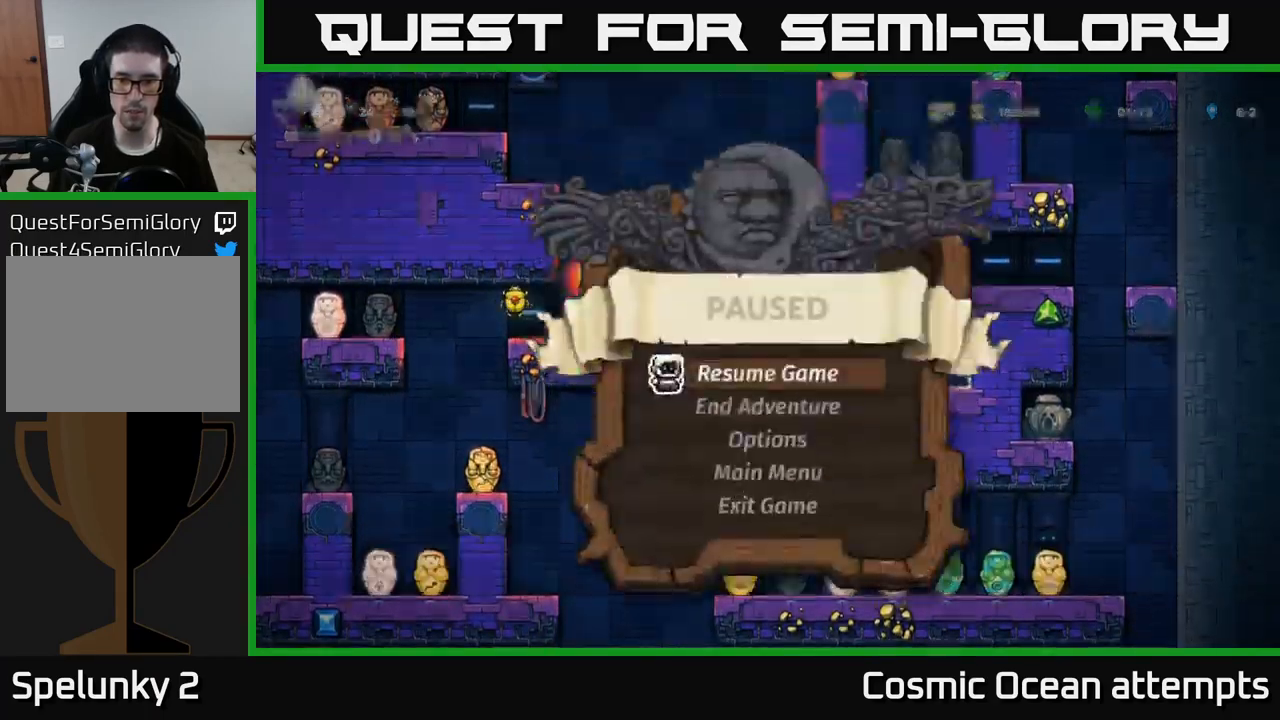
{"buttons": [], "left_stick": "center", "right_stick": "center", "events": []}
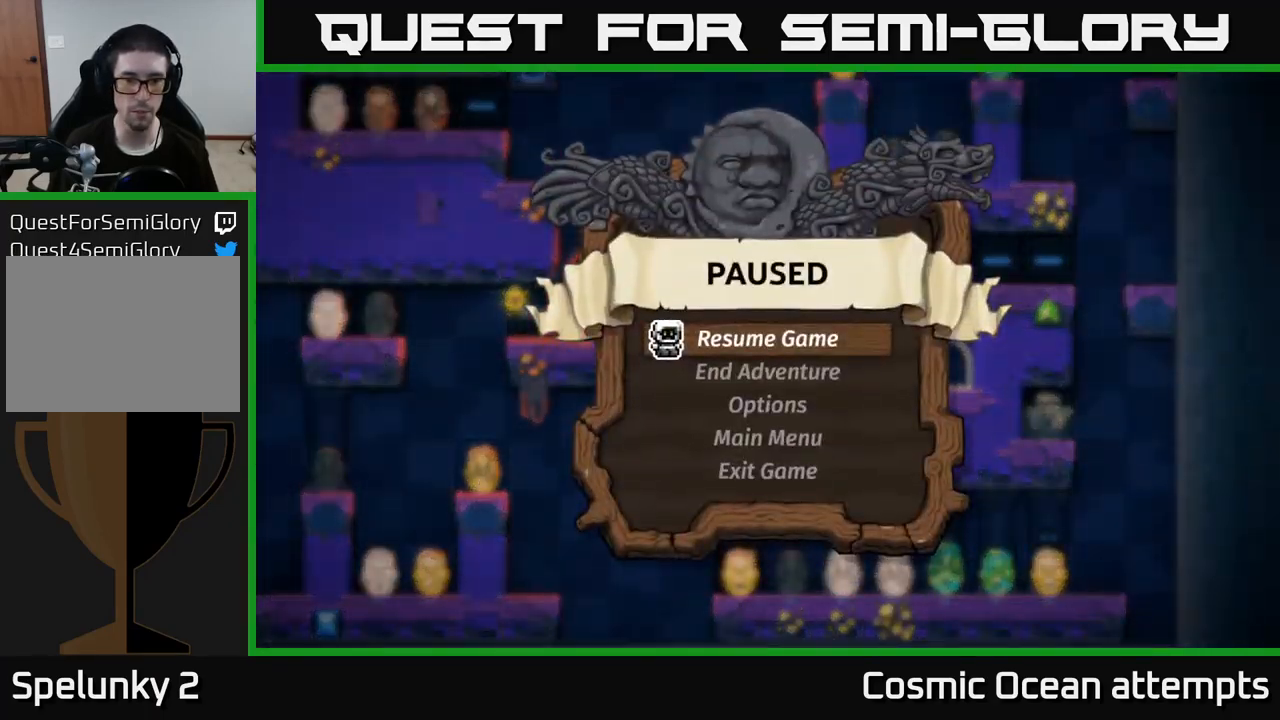
{"buttons": [], "left_stick": "center", "right_stick": "center", "events": []}
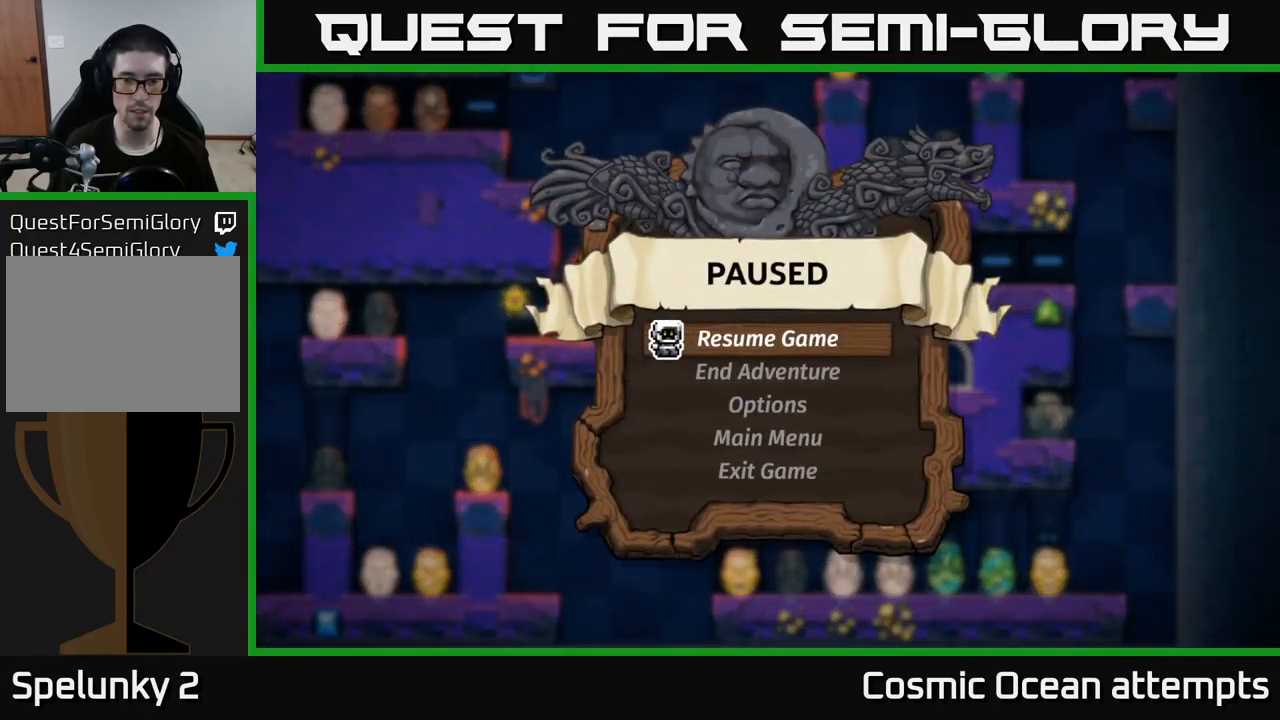
{"buttons": ["SELECT"], "left_stick": "center", "right_stick": "center", "events": [[266, "START", "down"], [366, "START", "up"], [450, "SELECT", "down"]]}
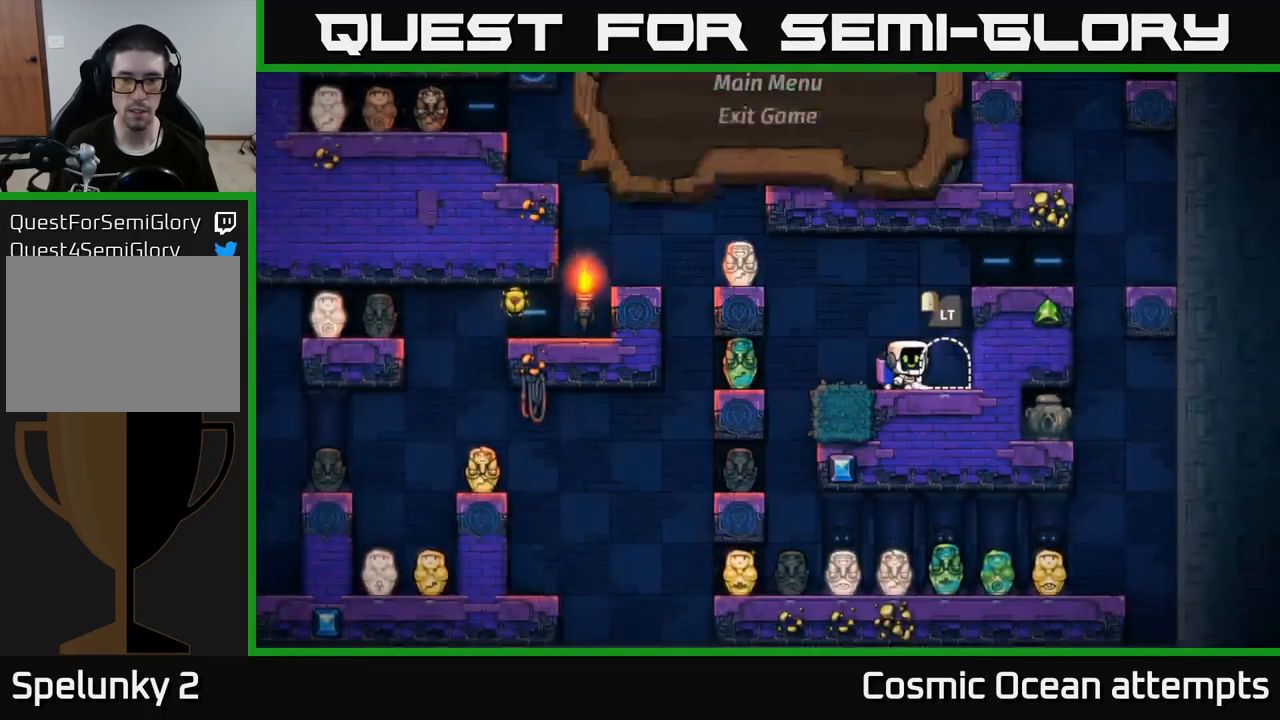
{"buttons": [], "left_stick": "center", "right_stick": "center", "events": [[100, "SELECT", "up"], [366, "SELECT", "down"], [500, "SELECT", "up"]]}